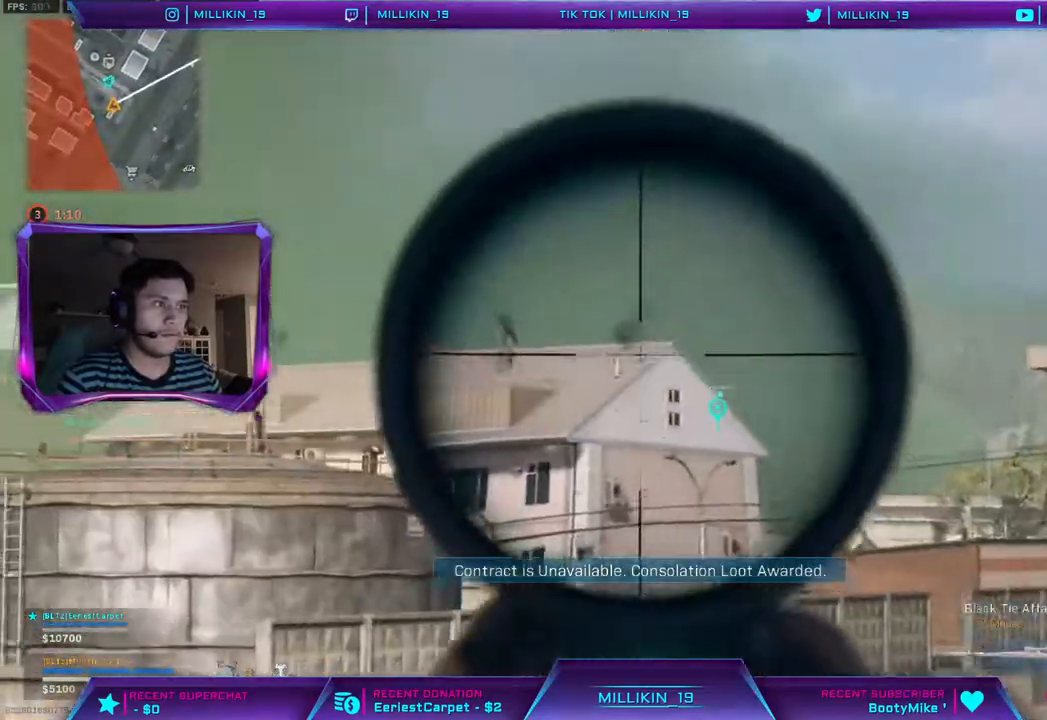
Gameplay with a controller (PlayStation layout); each line is a JSON object with the inputs held at the frame after it. "events" lists button and stick changes between this image and that frame as [ms after this image, input, new state], when the widget could be followed in between.
{"buttons": ["L2", "L3"], "left_stick": "center", "right_stick": "down", "events": [[50, "left_stick", "center"]]}
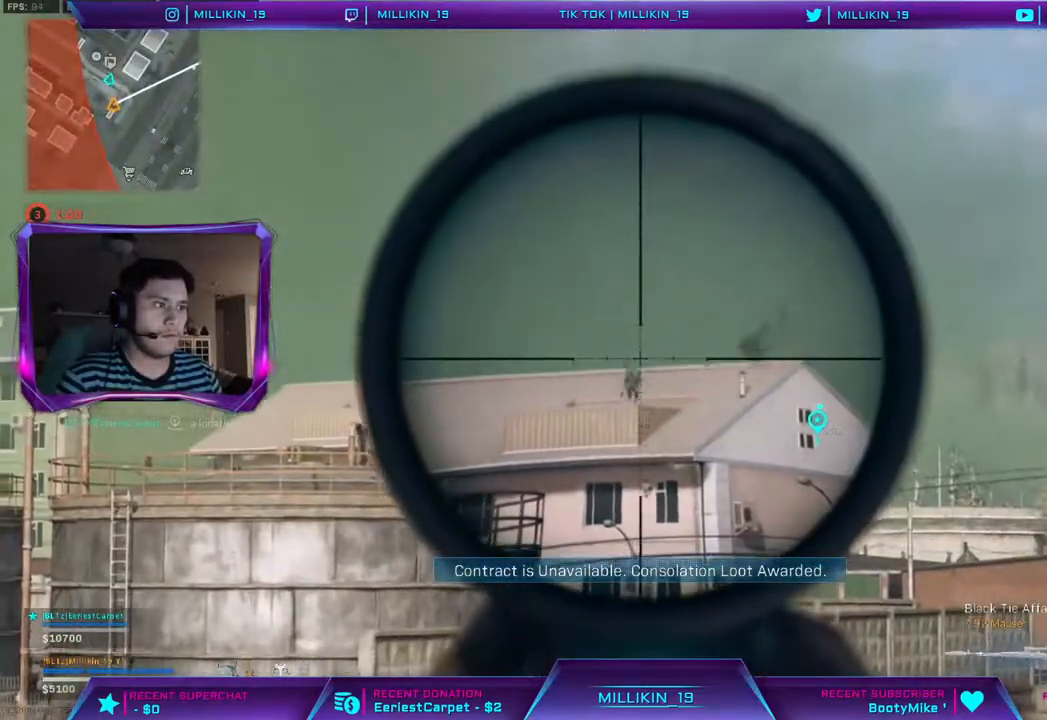
{"buttons": ["L2", "L3"], "left_stick": "center", "right_stick": "down", "events": []}
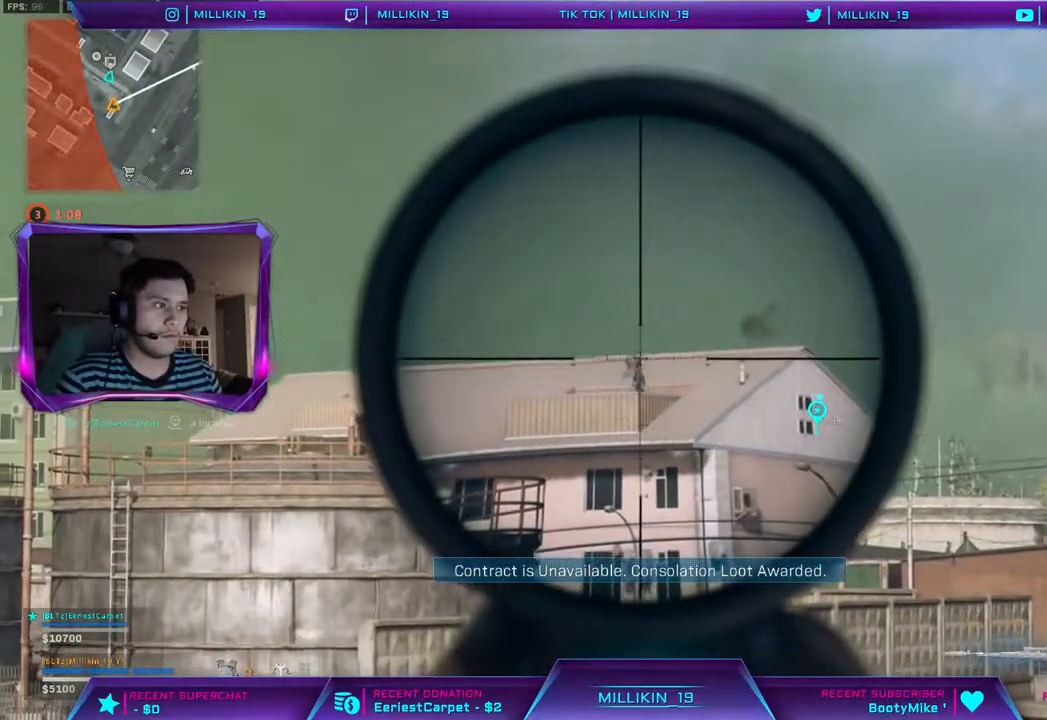
{"buttons": ["L2", "L3"], "left_stick": "center", "right_stick": "down", "events": []}
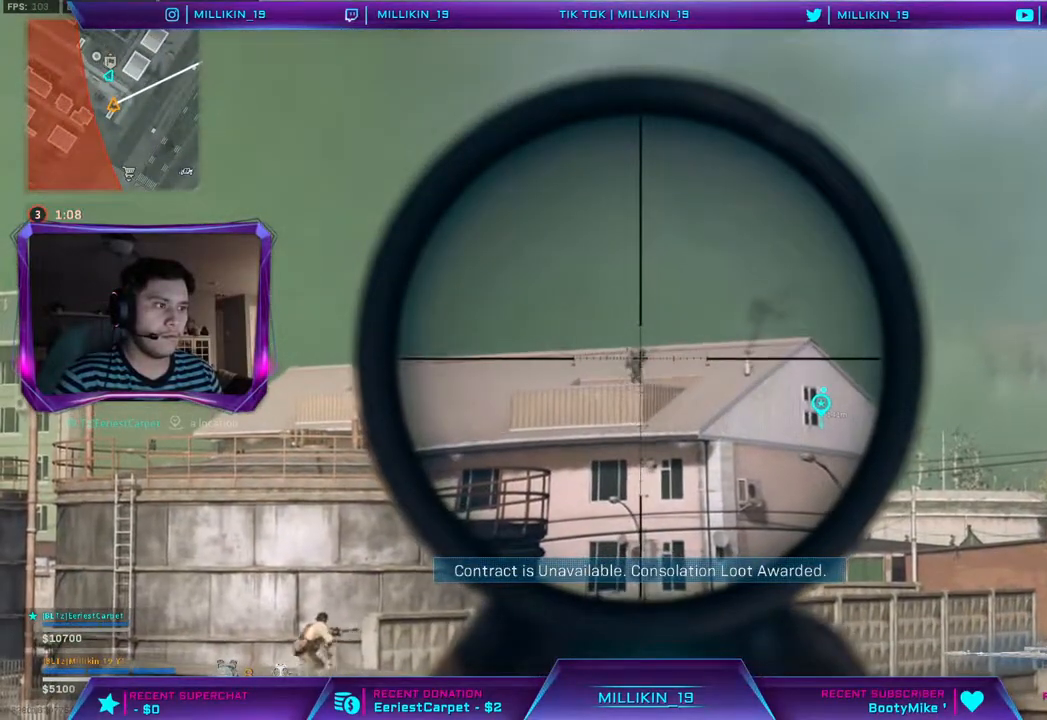
{"buttons": [], "left_stick": "right", "right_stick": "center"}
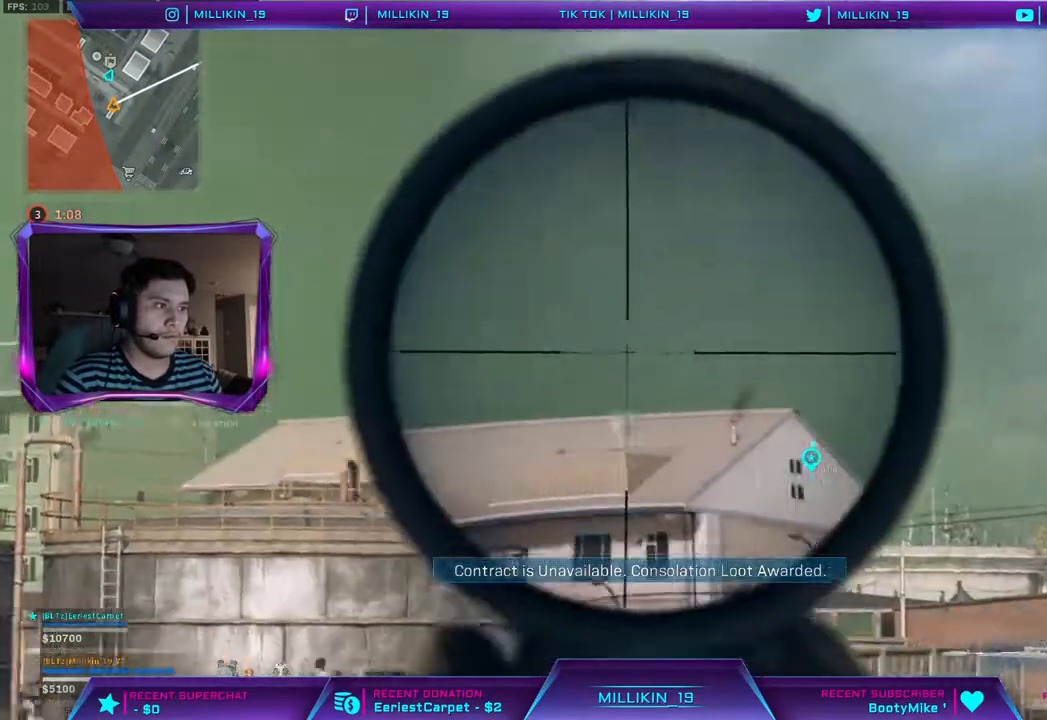
{"buttons": [], "left_stick": "up", "right_stick": "center", "events": [[67, "left_stick", "up-right"], [100, "L3", "down"], [167, "left_stick", "up"], [300, "L3", "up"]]}
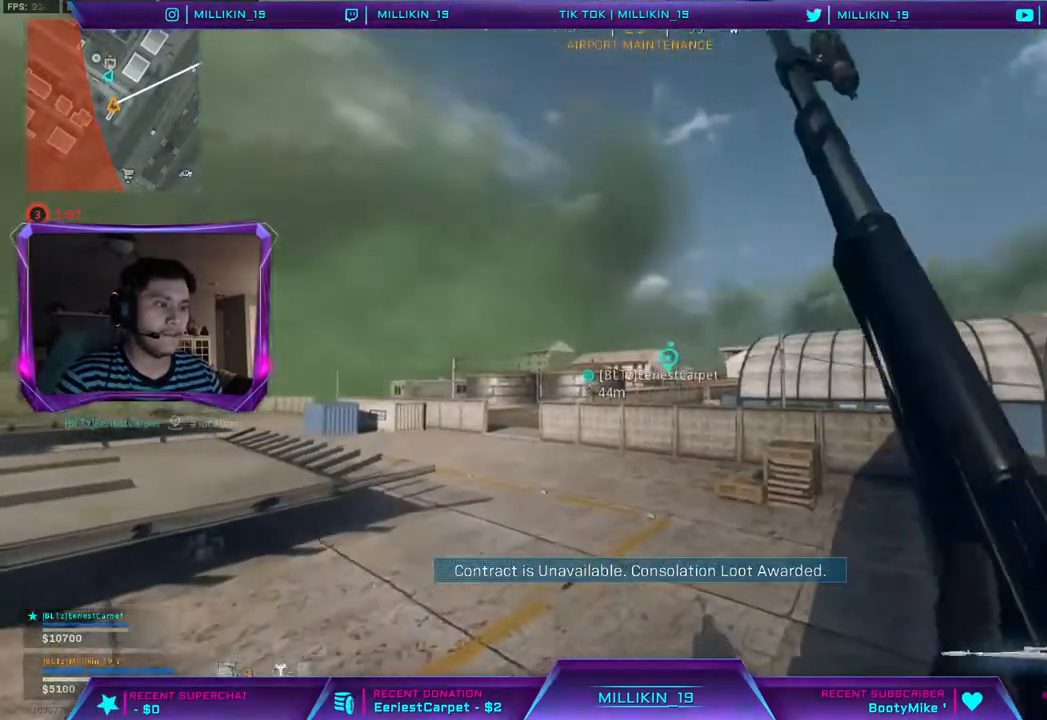
{"buttons": ["CIRCLE", "L2"], "left_stick": "up", "right_stick": "down", "events": [[450, "CIRCLE", "down"], [467, "L2", "down"], [500, "right_stick", "down"]]}
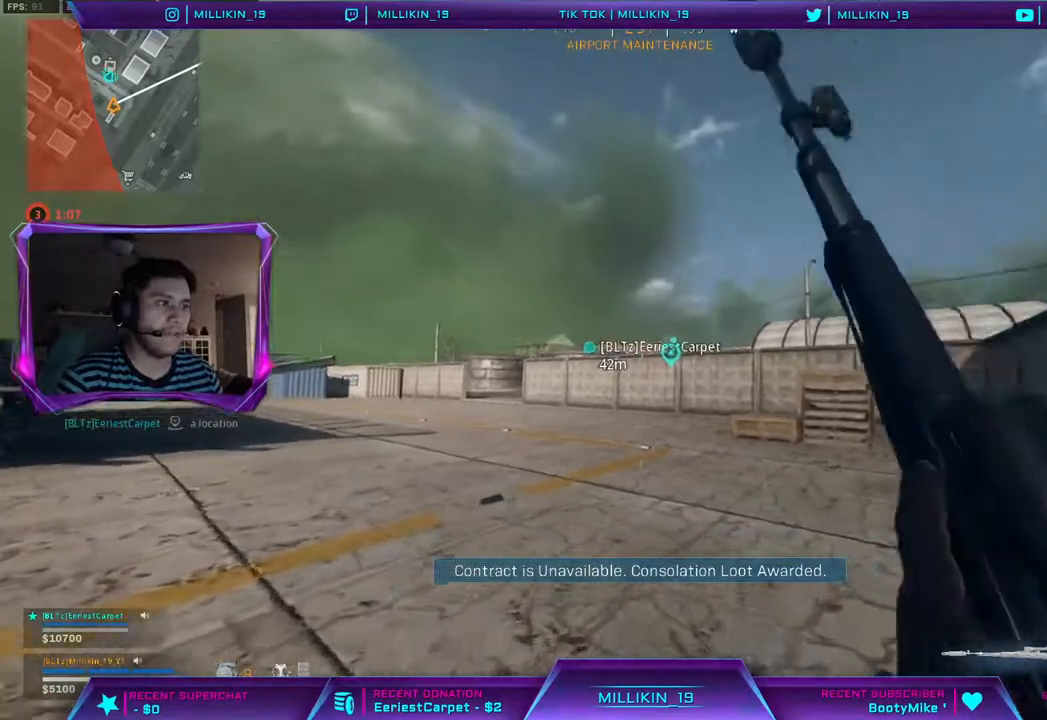
{"buttons": ["L2"], "left_stick": "center", "right_stick": "down", "events": [[50, "CIRCLE", "up"], [50, "left_stick", "center"]]}
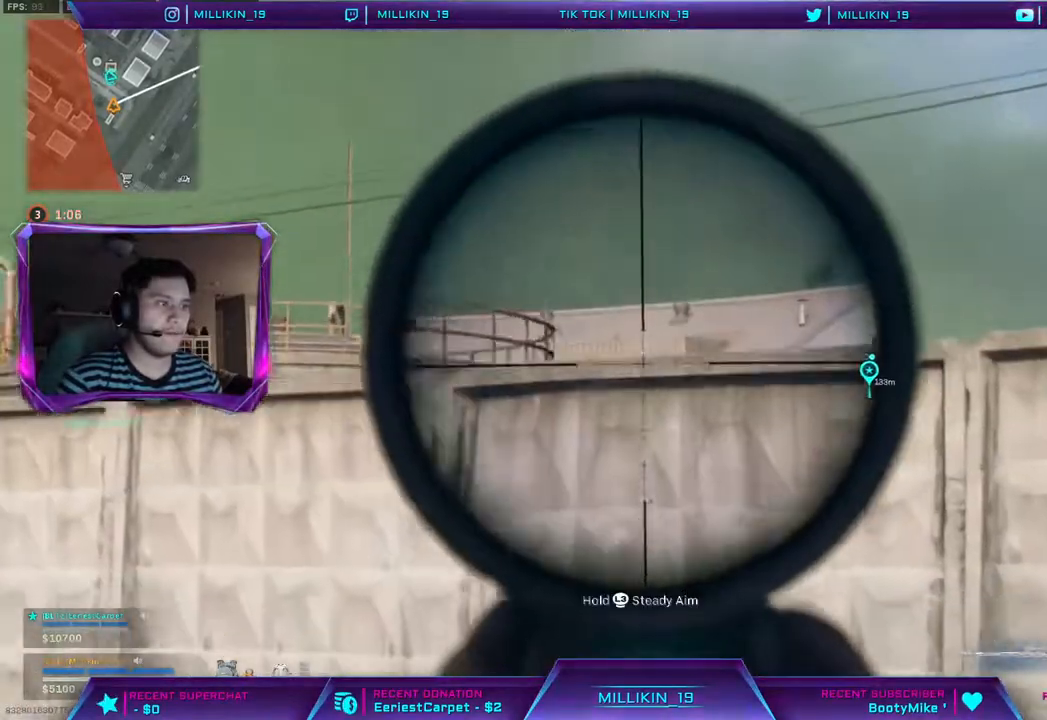
{"buttons": ["L2"], "left_stick": "up-right", "right_stick": "down", "events": [[50, "L3", "down"], [400, "left_stick", "up-right"], [483, "L3", "up"]]}
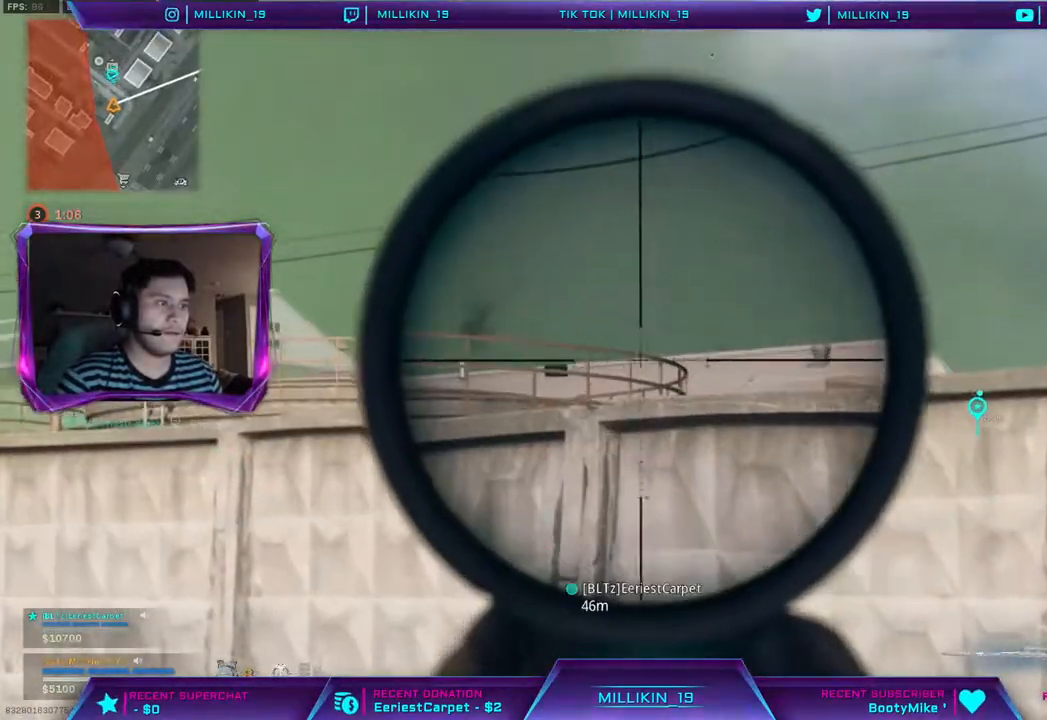
{"buttons": ["L3"], "left_stick": "up", "right_stick": "center", "events": [[167, "left_stick", "center"], [333, "L2", "up"], [333, "right_stick", "center"], [367, "L3", "down"], [367, "left_stick", "up"]]}
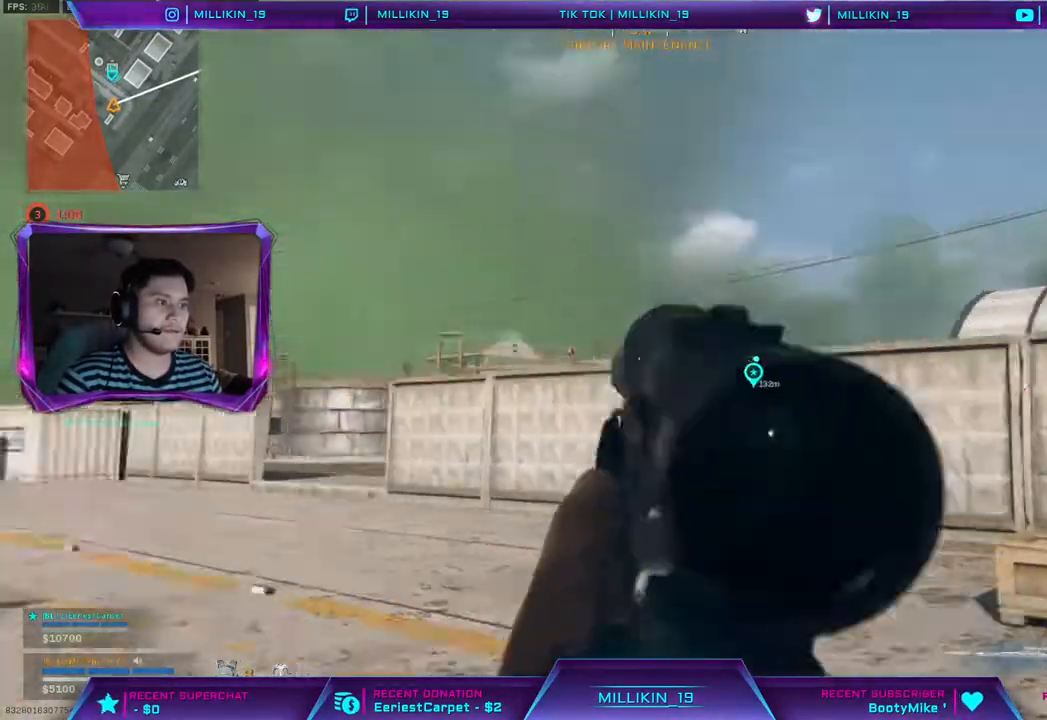
{"buttons": [], "left_stick": "up", "right_stick": "up-right", "events": [[50, "L3", "up"], [167, "TRIANGLE", "down"], [233, "TRIANGLE", "up"], [367, "right_stick", "right"], [500, "right_stick", "up-right"]]}
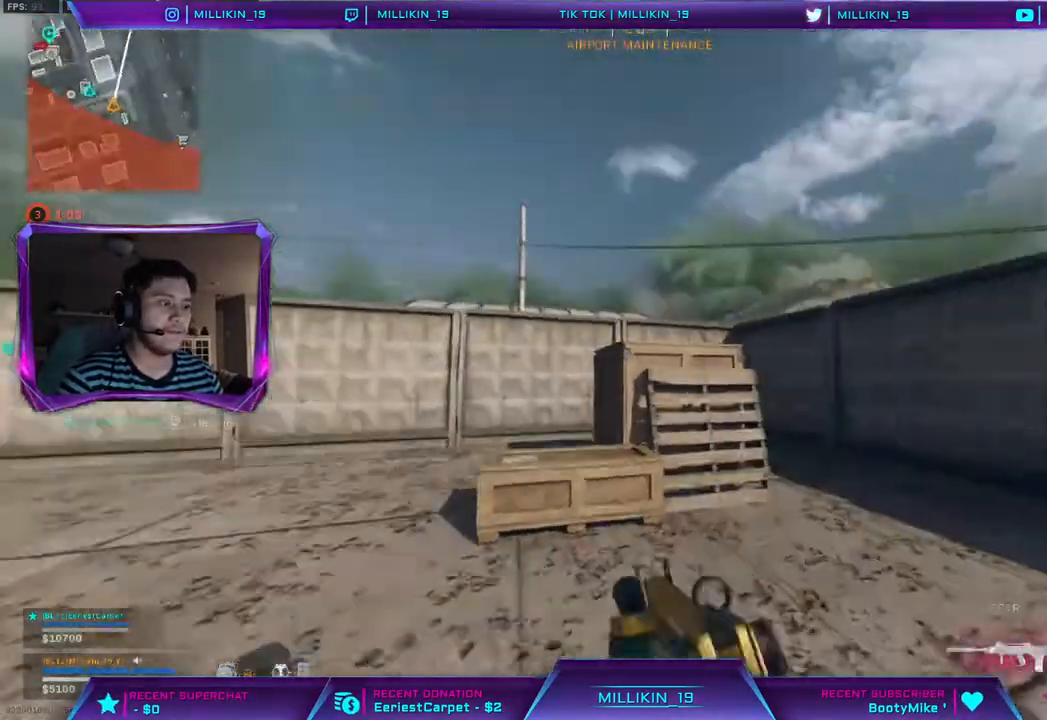
{"buttons": ["CIRCLE"], "left_stick": "up", "right_stick": "center", "events": [[283, "CIRCLE", "down"], [367, "right_stick", "center"]]}
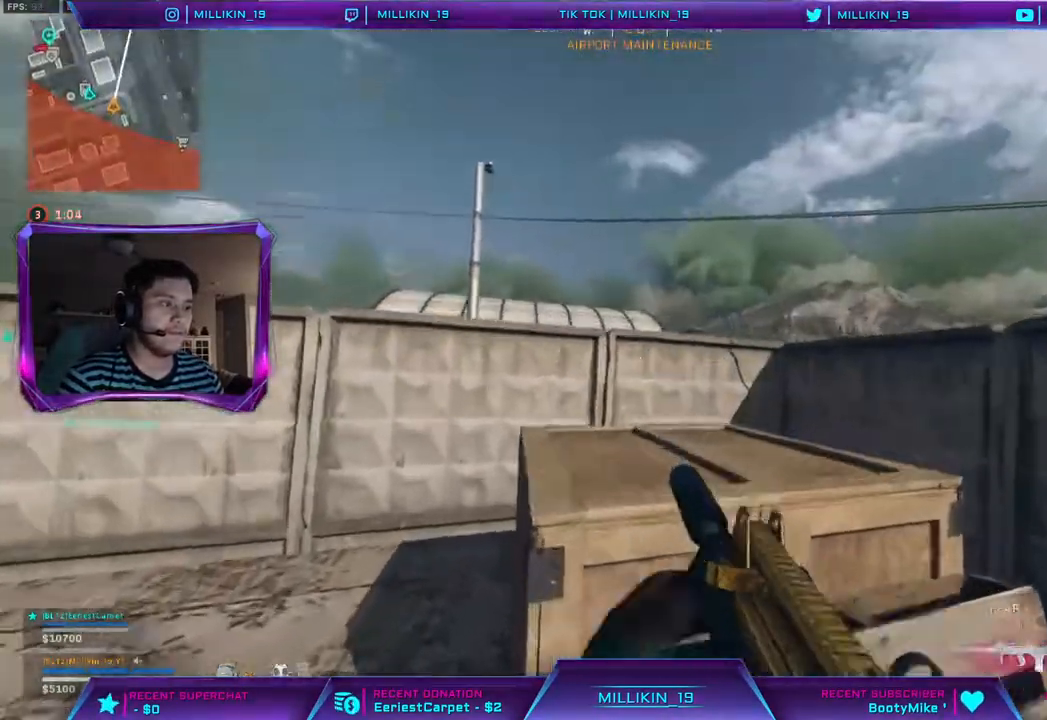
{"buttons": ["L3"], "left_stick": "up", "right_stick": "center", "events": [[217, "CIRCLE", "up"], [400, "right_stick", "up"], [433, "L3", "down"], [450, "right_stick", "center"]]}
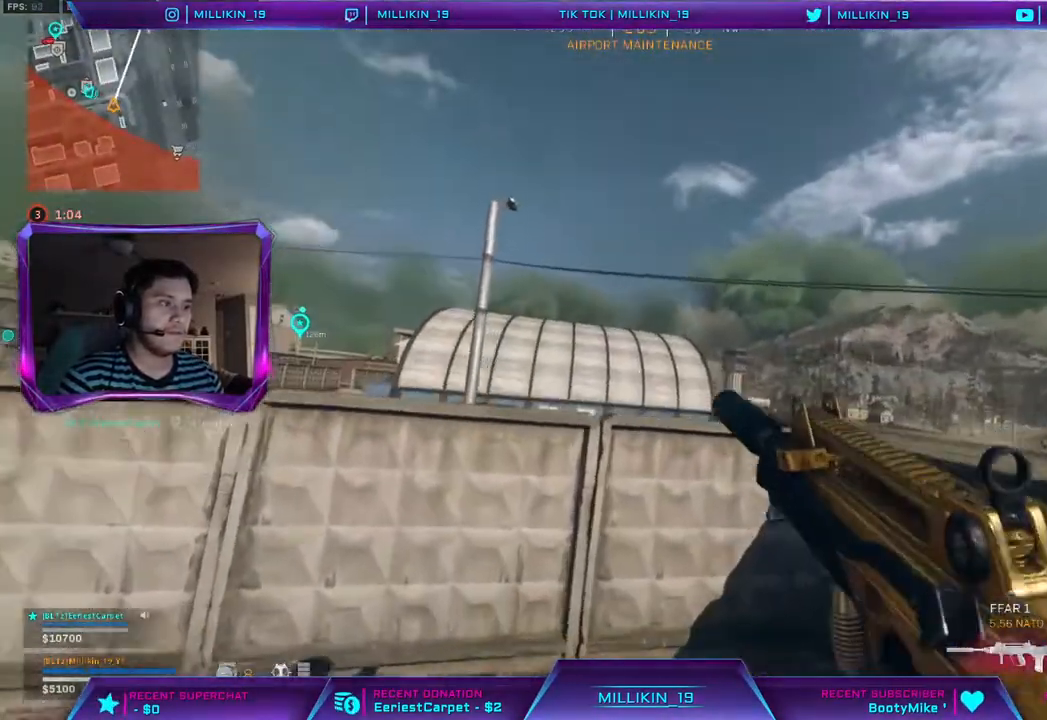
{"buttons": ["CIRCLE"], "left_stick": "up", "right_stick": "center", "events": [[67, "L3", "up"], [133, "L3", "down"], [233, "right_stick", "left"], [283, "L3", "up"], [317, "right_stick", "center"], [367, "CIRCLE", "down"]]}
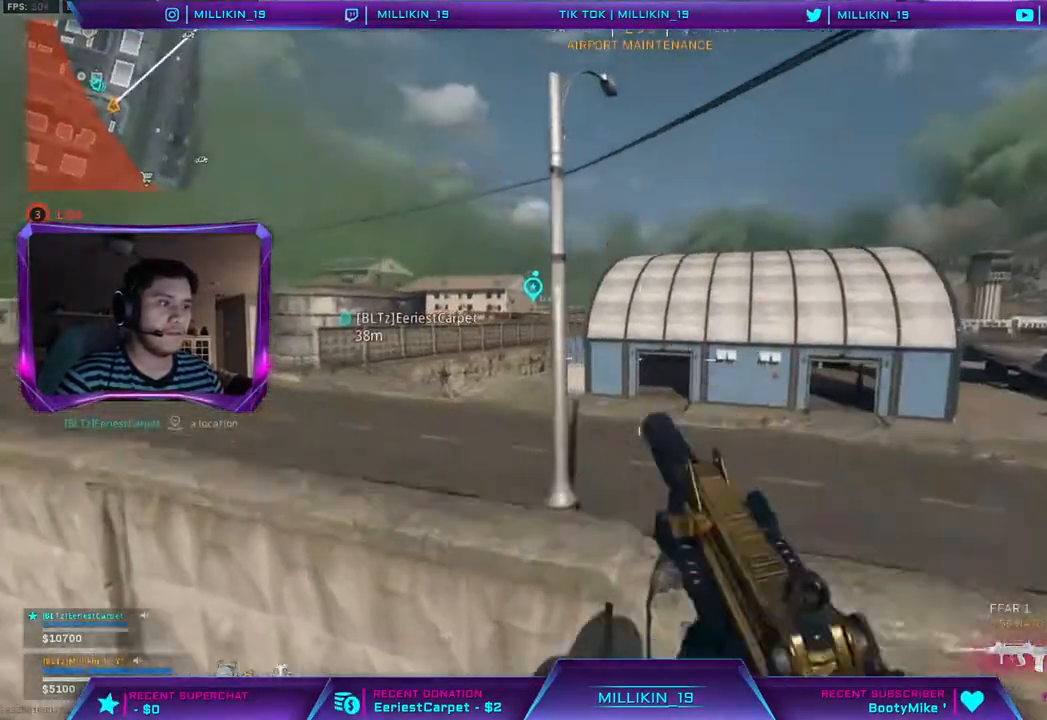
{"buttons": ["L3"], "left_stick": "up", "right_stick": "center", "events": [[283, "CIRCLE", "up"], [283, "L3", "down"]]}
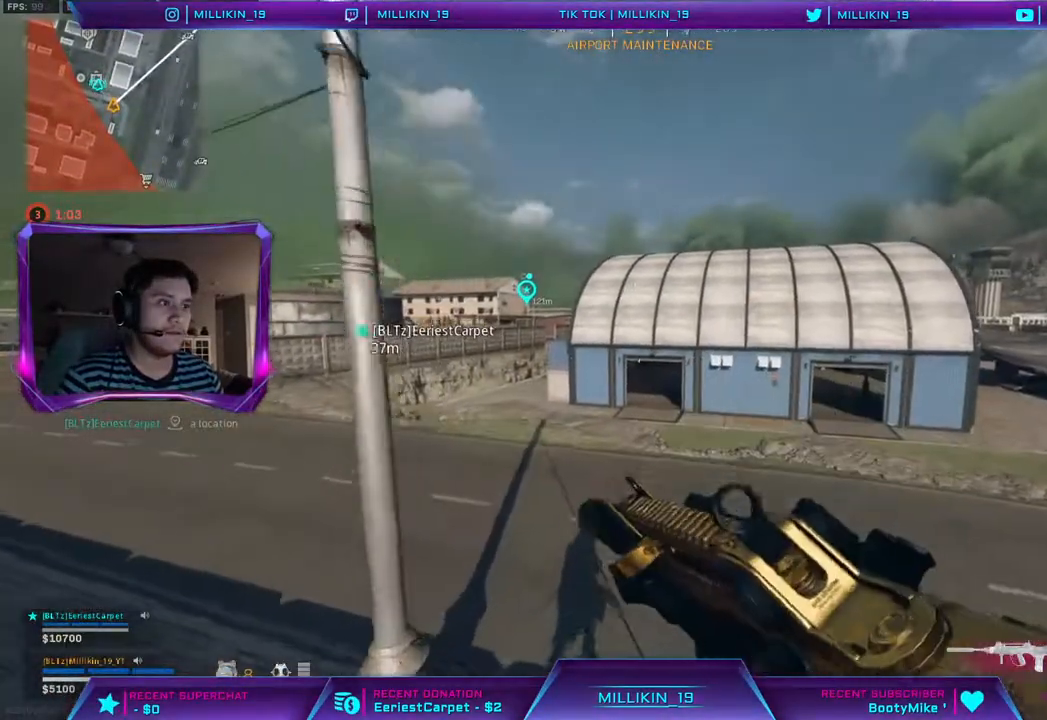
{"buttons": [], "left_stick": "up", "right_stick": "center", "events": [[117, "L3", "up"], [133, "TRIANGLE", "down"], [183, "TRIANGLE", "up"]]}
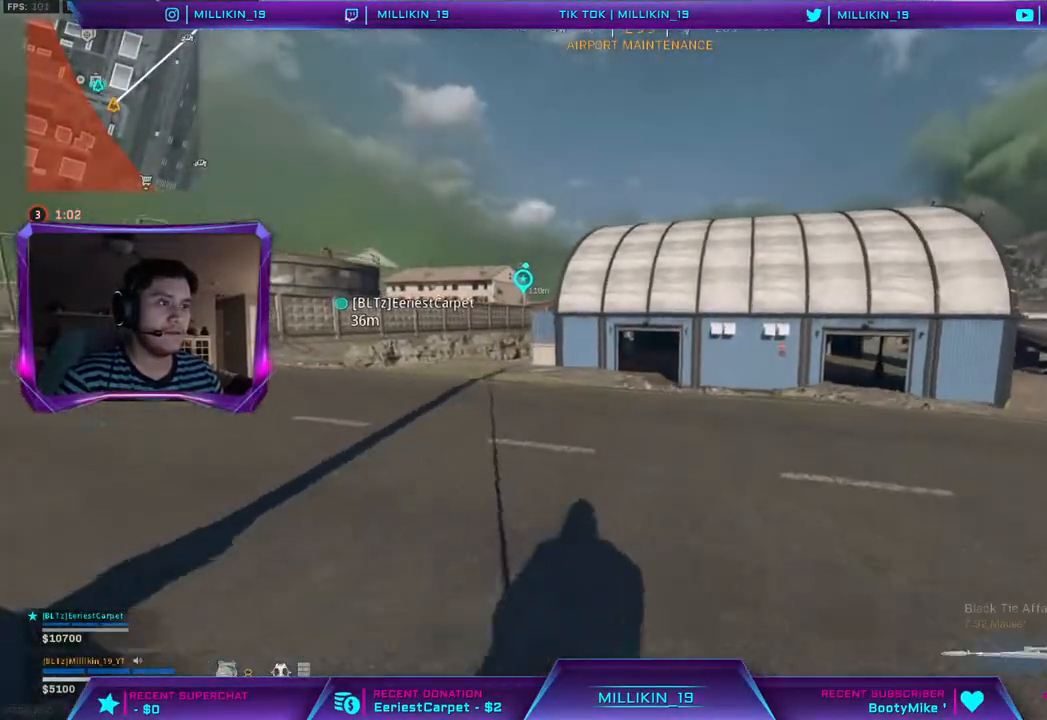
{"buttons": ["L3"], "left_stick": "up", "right_stick": "center", "events": [[67, "R3", "down"], [150, "R3", "up"], [233, "R3", "down"], [317, "R3", "up"], [383, "R3", "down"], [483, "R3", "up"], [500, "L3", "down"]]}
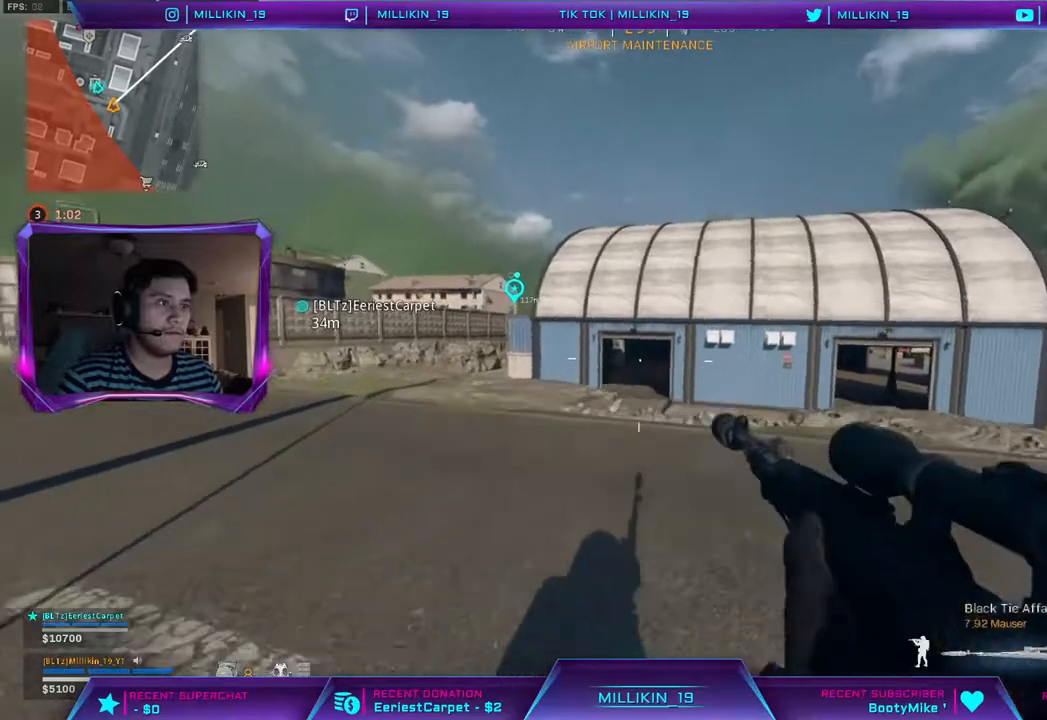
{"buttons": ["L3"], "left_stick": "up", "right_stick": "center", "events": [[117, "L3", "up"], [167, "L3", "down"], [433, "TRIANGLE", "down"], [500, "TRIANGLE", "up"]]}
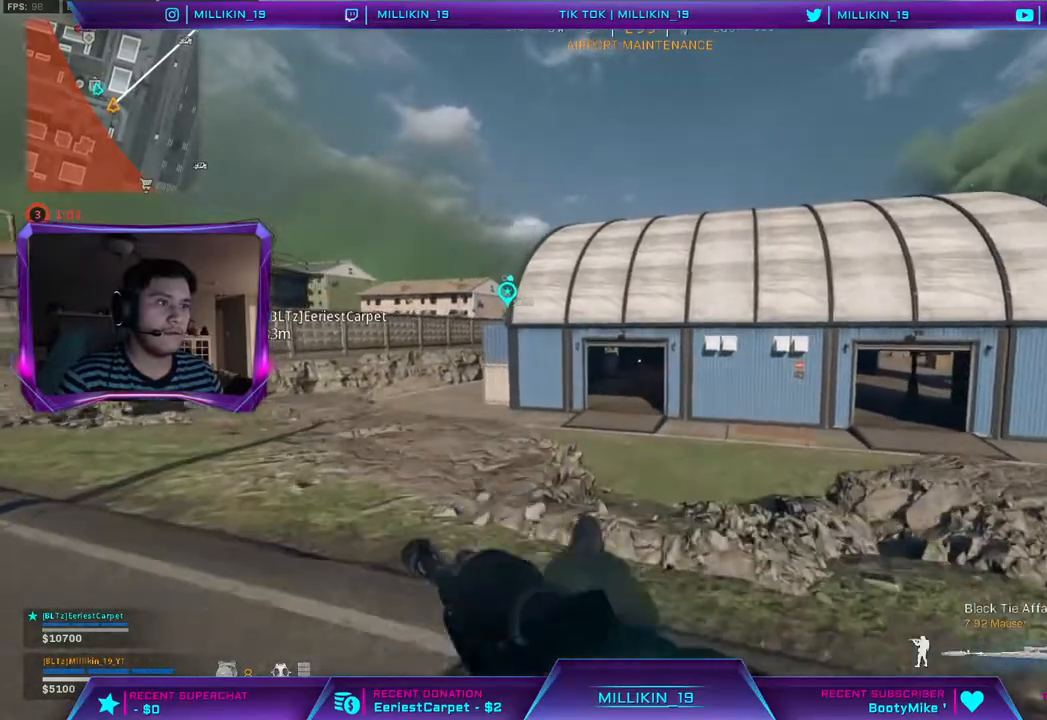
{"buttons": [], "left_stick": "up", "right_stick": "center", "events": [[167, "L3", "up"]]}
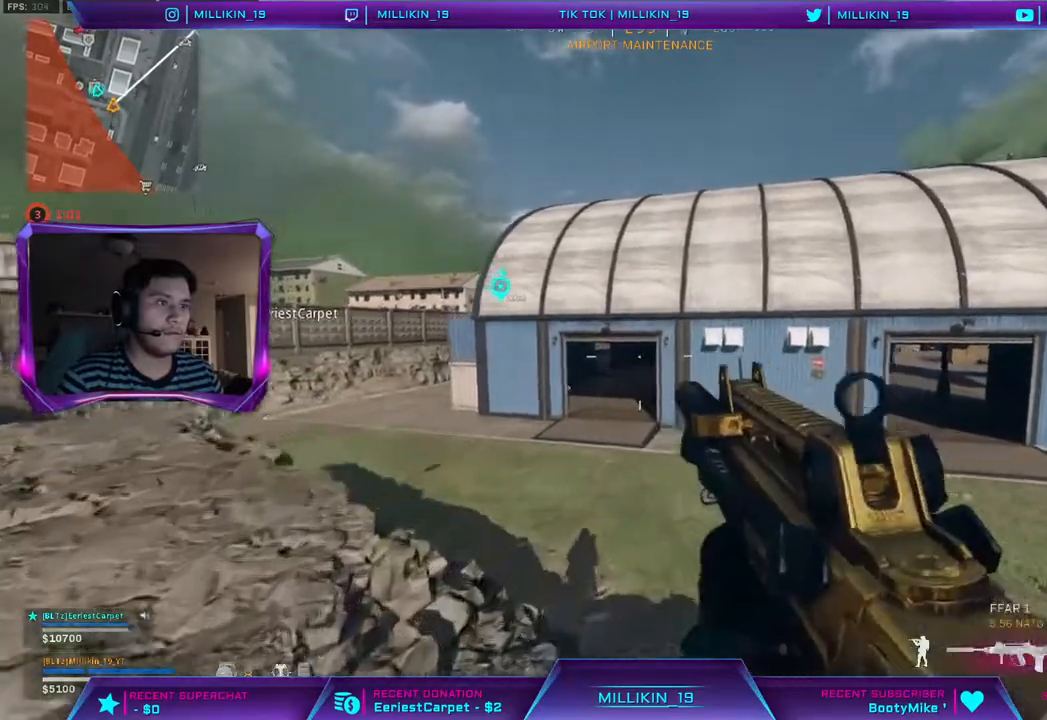
{"buttons": [], "left_stick": "up", "right_stick": "center", "events": [[17, "CIRCLE", "down"], [150, "CIRCLE", "up"]]}
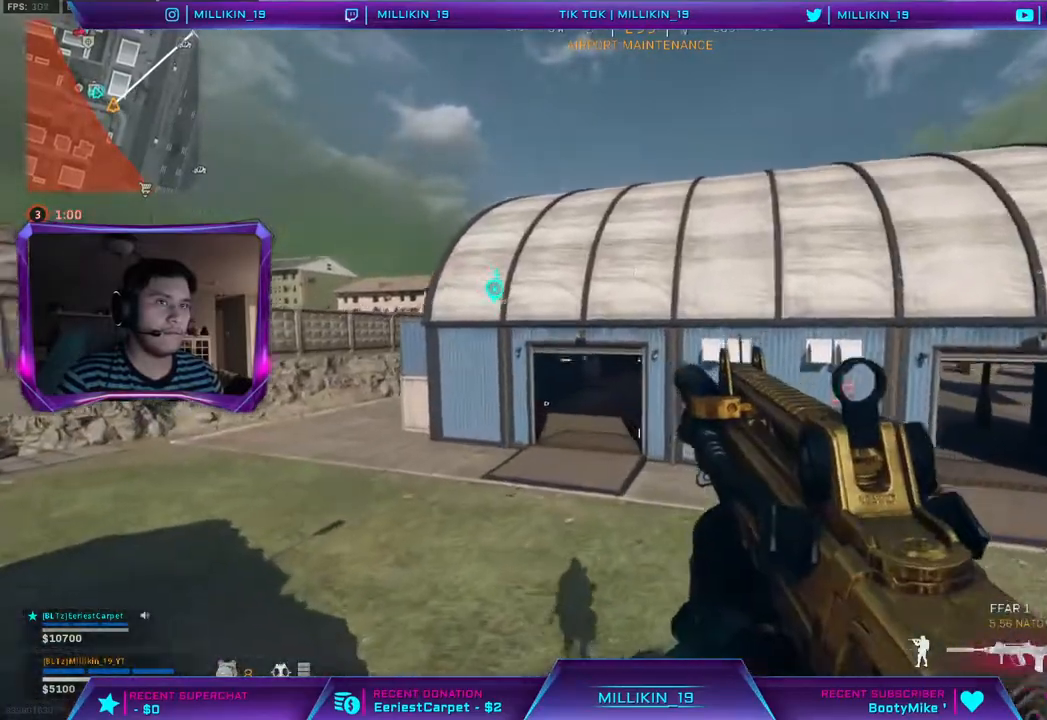
{"buttons": [], "left_stick": "up", "right_stick": "right", "events": [[417, "right_stick", "right"]]}
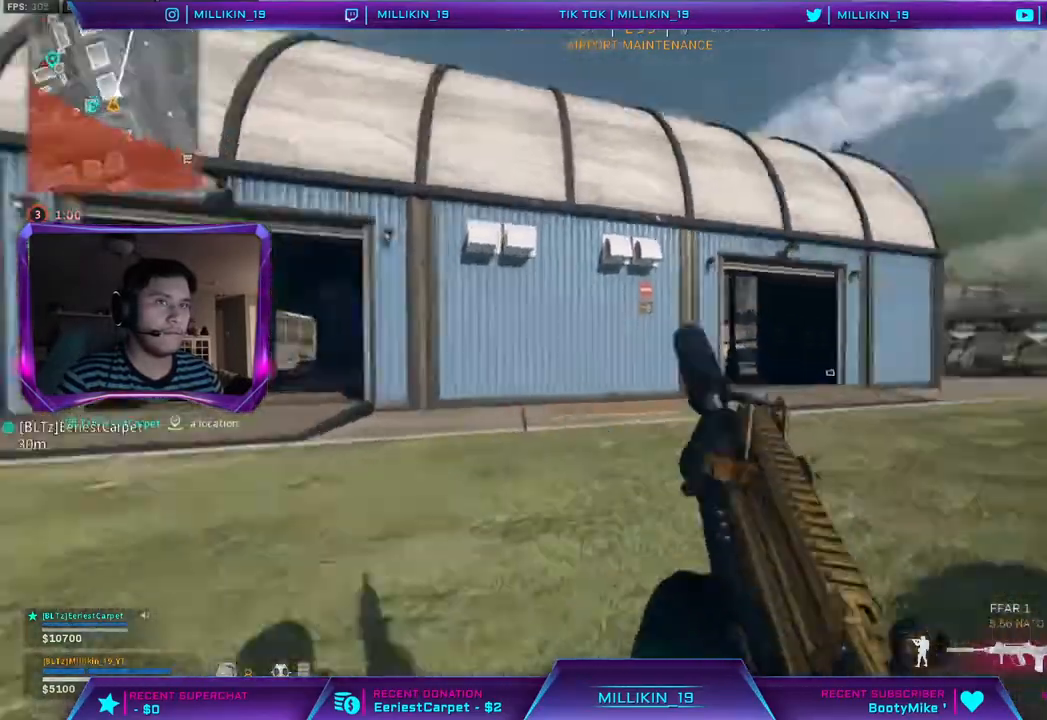
{"buttons": ["R3"], "left_stick": "up", "right_stick": "center", "events": [[150, "right_stick", "center"], [167, "R3", "down"], [267, "R3", "up"], [350, "R3", "down"], [417, "R3", "up"], [467, "R3", "down"]]}
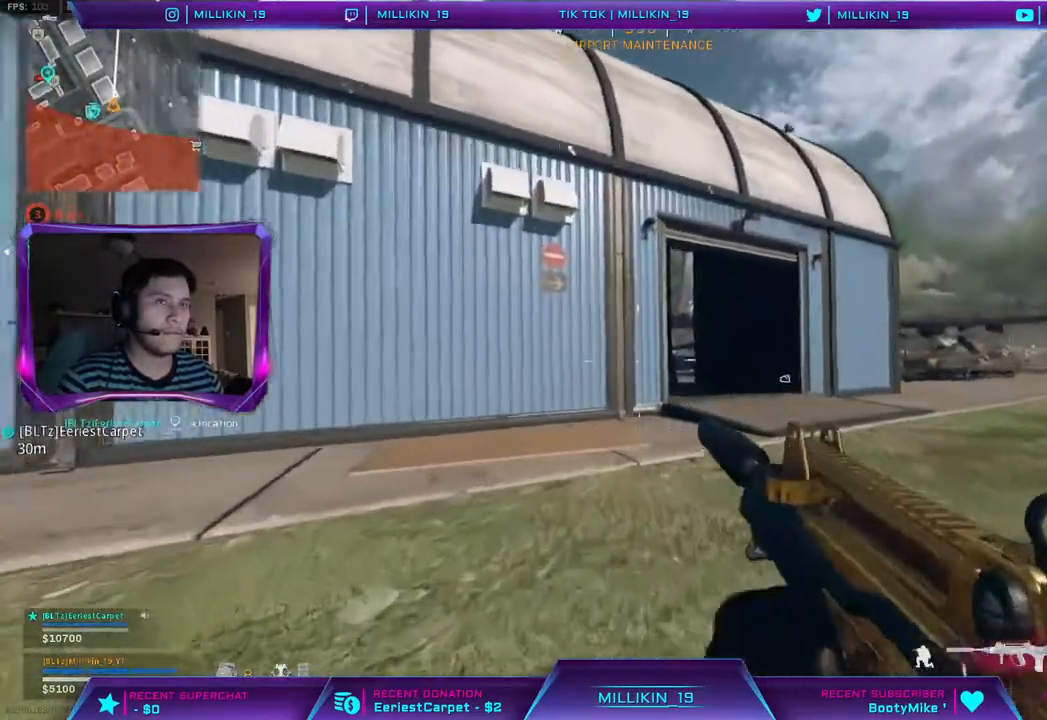
{"buttons": ["CIRCLE"], "left_stick": "up", "right_stick": "right", "events": [[67, "R3", "up"], [83, "L3", "down"], [200, "right_stick", "right"], [417, "CIRCLE", "down"], [417, "L3", "up"]]}
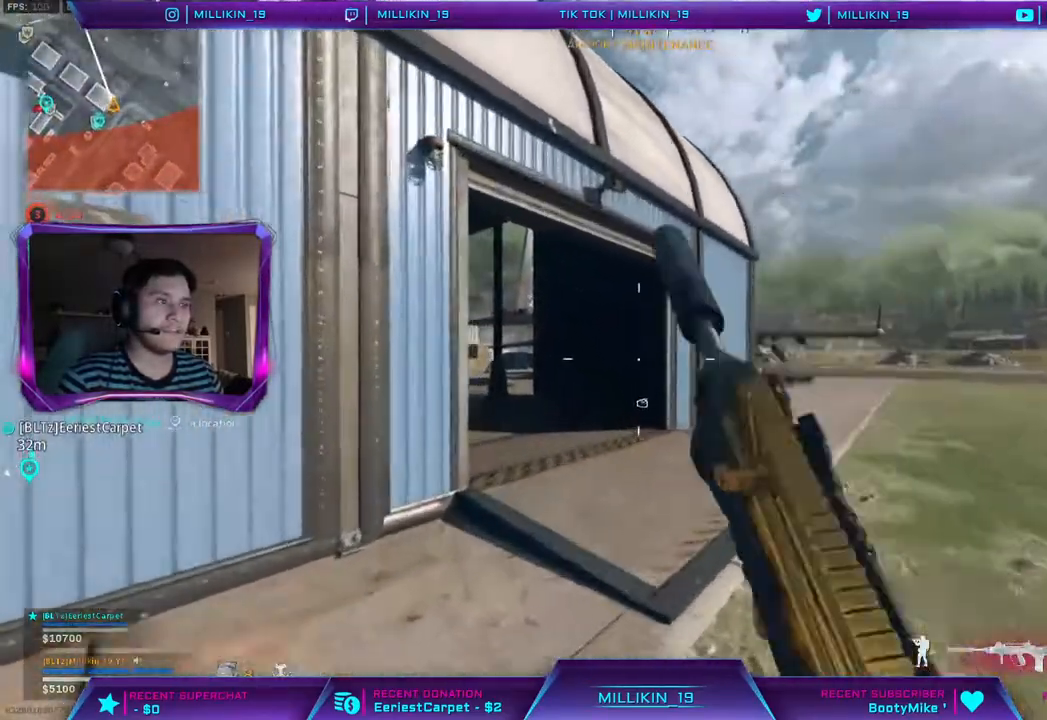
{"buttons": ["L3"], "left_stick": "up-right", "right_stick": "center", "events": [[67, "CIRCLE", "up"], [167, "right_stick", "center"], [333, "right_stick", "up-left"], [417, "left_stick", "up-right"], [433, "right_stick", "center"], [500, "L3", "down"]]}
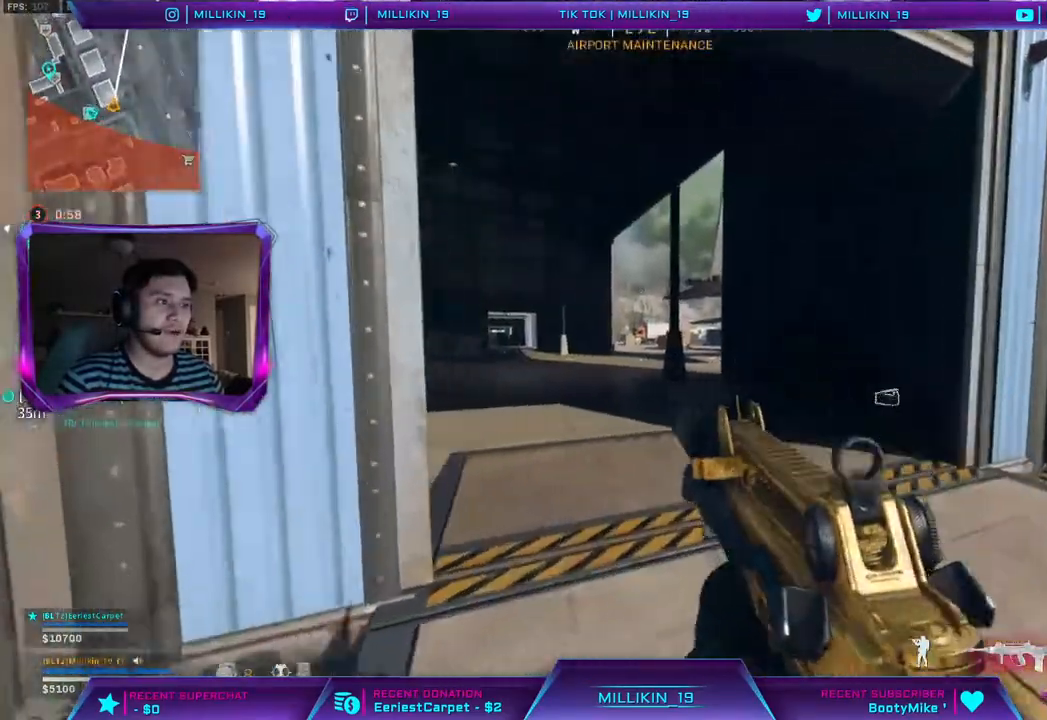
{"buttons": [], "left_stick": "up-right", "right_stick": "center", "events": [[233, "L3", "up"], [267, "TRIANGLE", "down"], [350, "TRIANGLE", "up"]]}
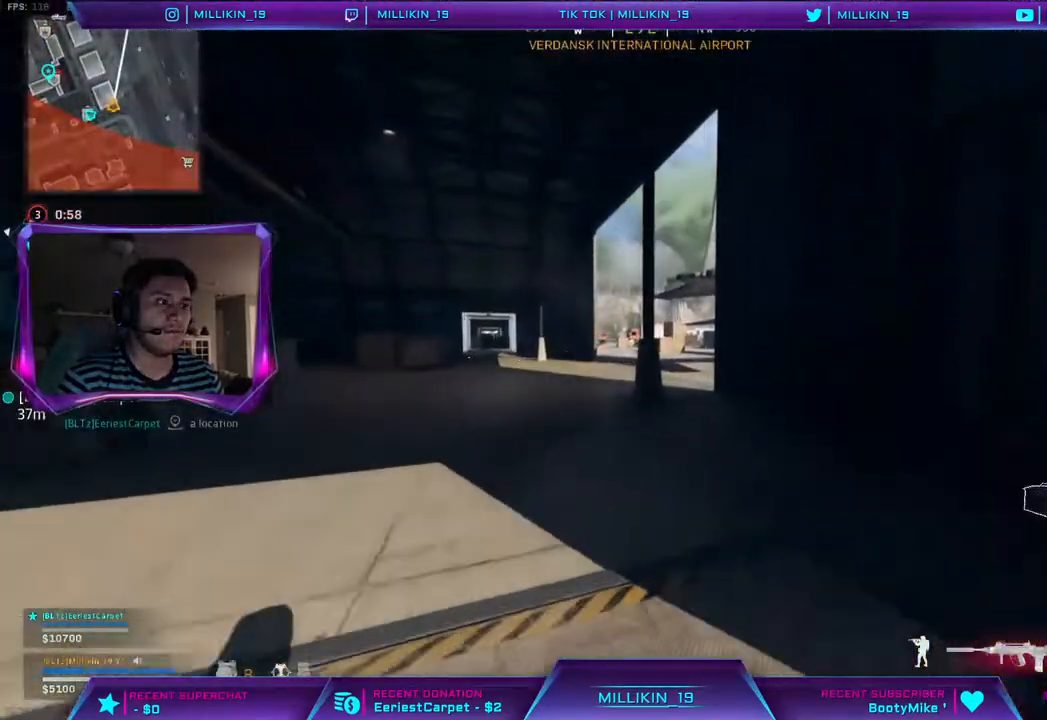
{"buttons": ["CROSS"], "left_stick": "up-right", "right_stick": "center", "events": [[50, "CIRCLE", "down"], [183, "CIRCLE", "up"], [483, "CROSS", "down"]]}
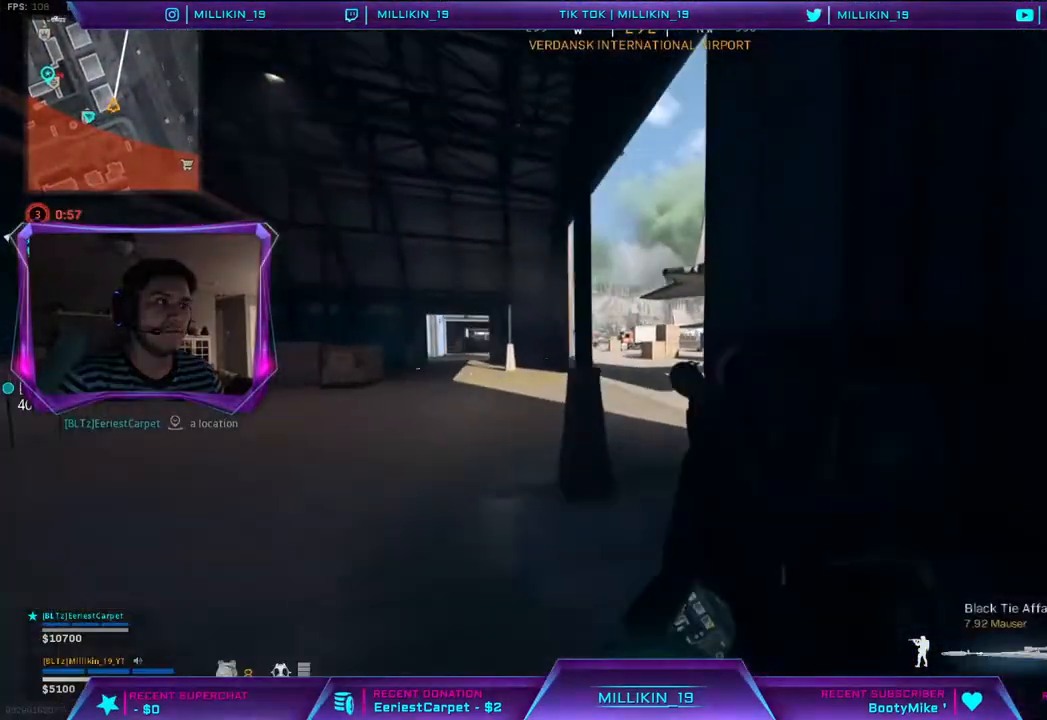
{"buttons": [], "left_stick": "up-right", "right_stick": "left", "events": [[50, "CROSS", "up"], [133, "CROSS", "down"], [200, "CROSS", "up"], [417, "right_stick", "left"]]}
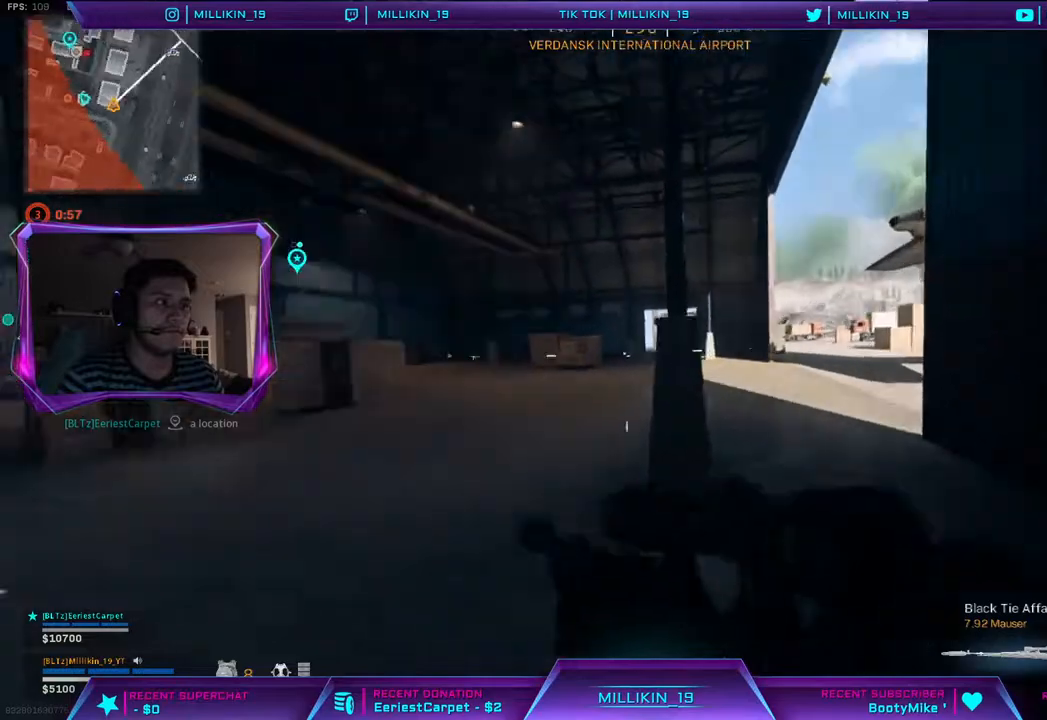
{"buttons": [], "left_stick": "up-right", "right_stick": "center", "events": [[50, "right_stick", "center"]]}
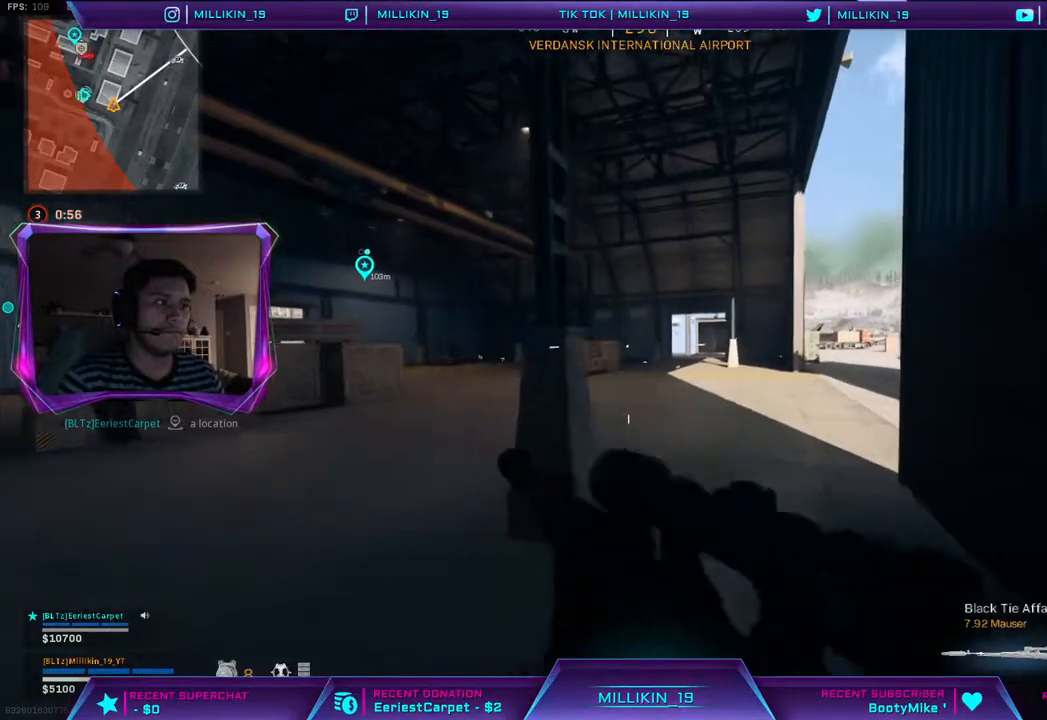
{"buttons": [], "left_stick": "up-right", "right_stick": "center", "events": []}
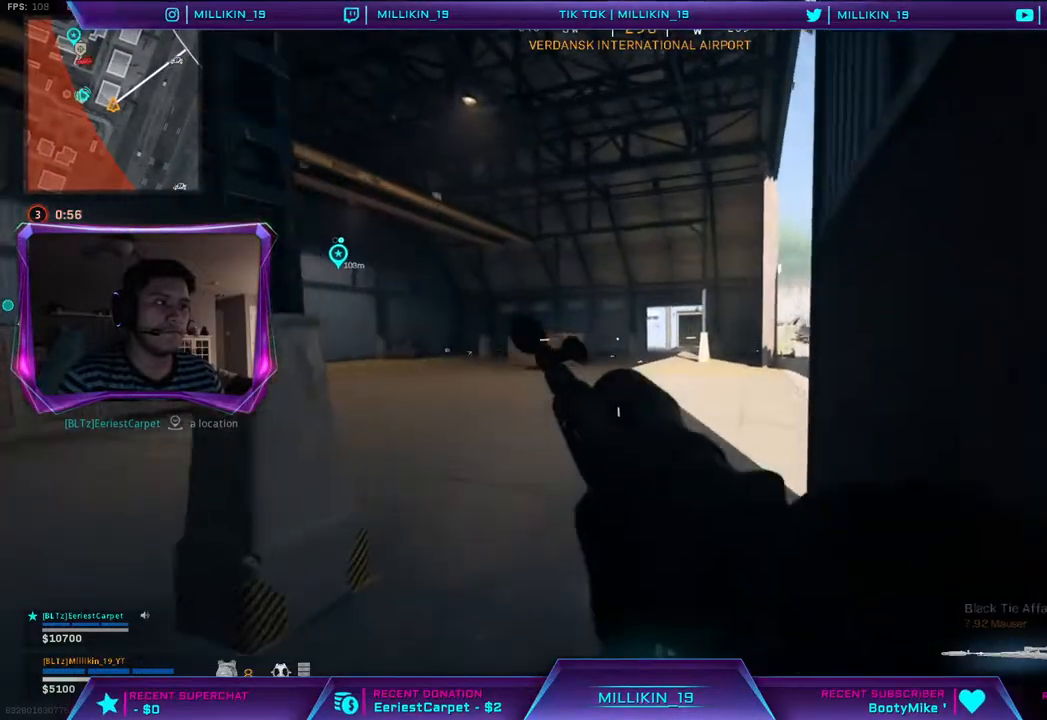
{"buttons": [], "left_stick": "up", "right_stick": "center", "events": [[450, "left_stick", "up"]]}
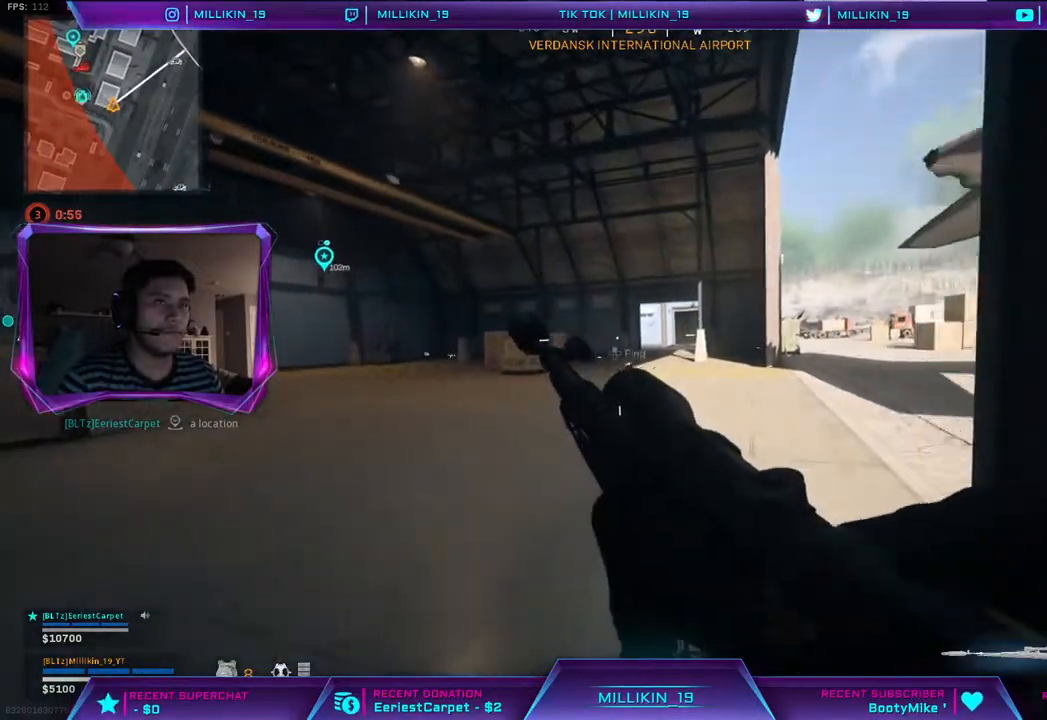
{"buttons": [], "left_stick": "up-right", "right_stick": "center", "events": [[17, "right_stick", "up-right"], [117, "right_stick", "center"], [283, "right_stick", "left"], [433, "left_stick", "up-right"], [433, "right_stick", "center"]]}